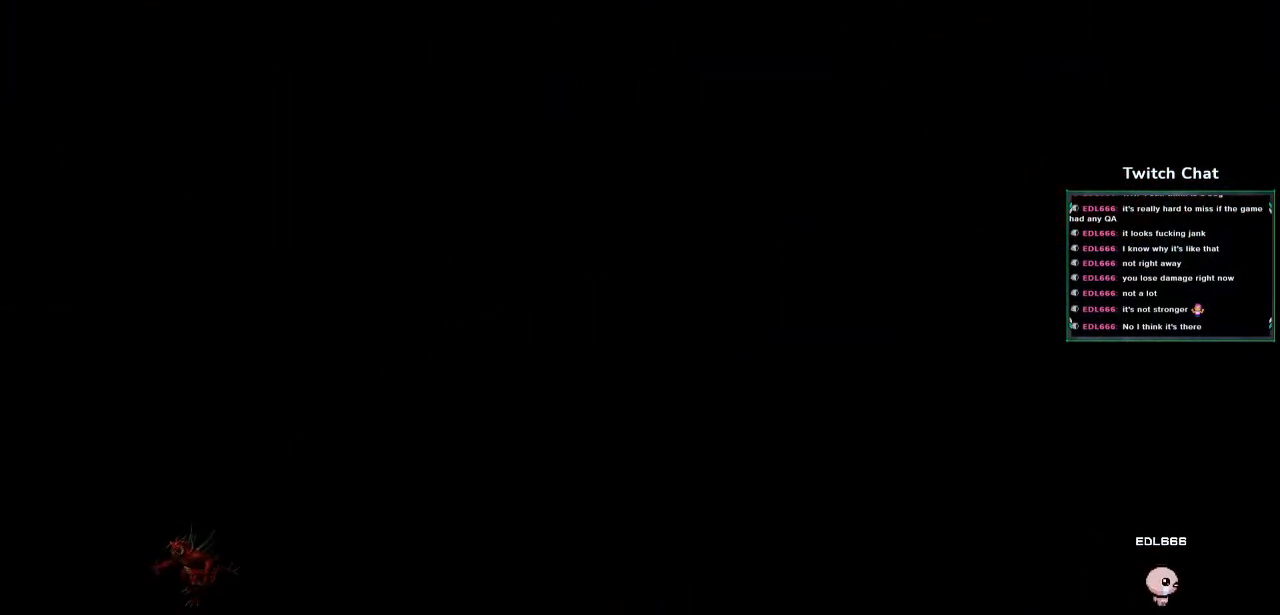
Gameplay with a controller (PlayStation layout); each line is a JSON object with the inputs held at the frame after it. "events" lists button and stick changes between this image and that frame as [ms after this image, input, new state], when the widget could be followed in between.
{"buttons": ["CROSS"], "left_stick": "center", "right_stick": "center", "events": []}
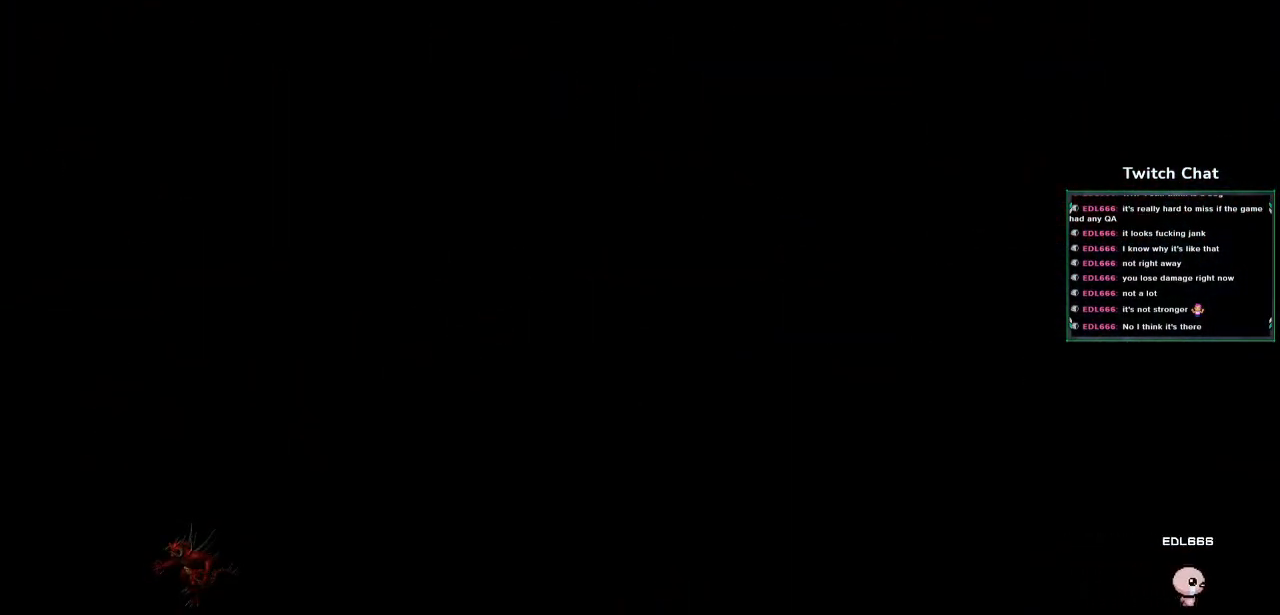
{"buttons": ["CROSS"], "left_stick": "center", "right_stick": "center", "events": []}
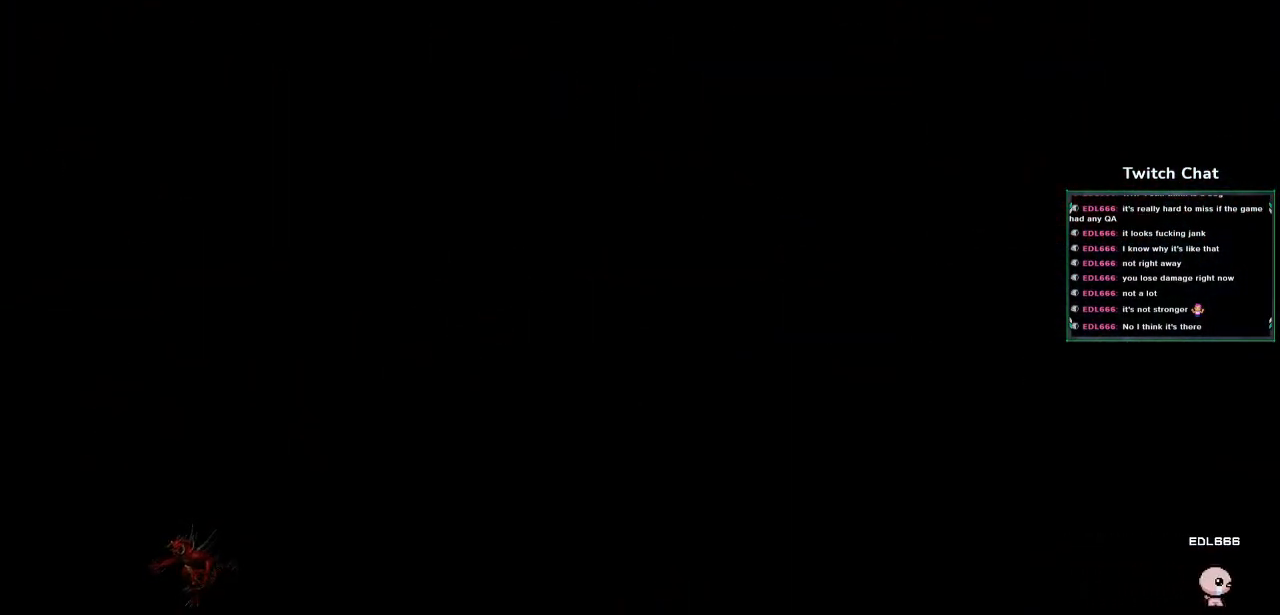
{"buttons": ["CROSS"], "left_stick": "center", "right_stick": "center", "events": []}
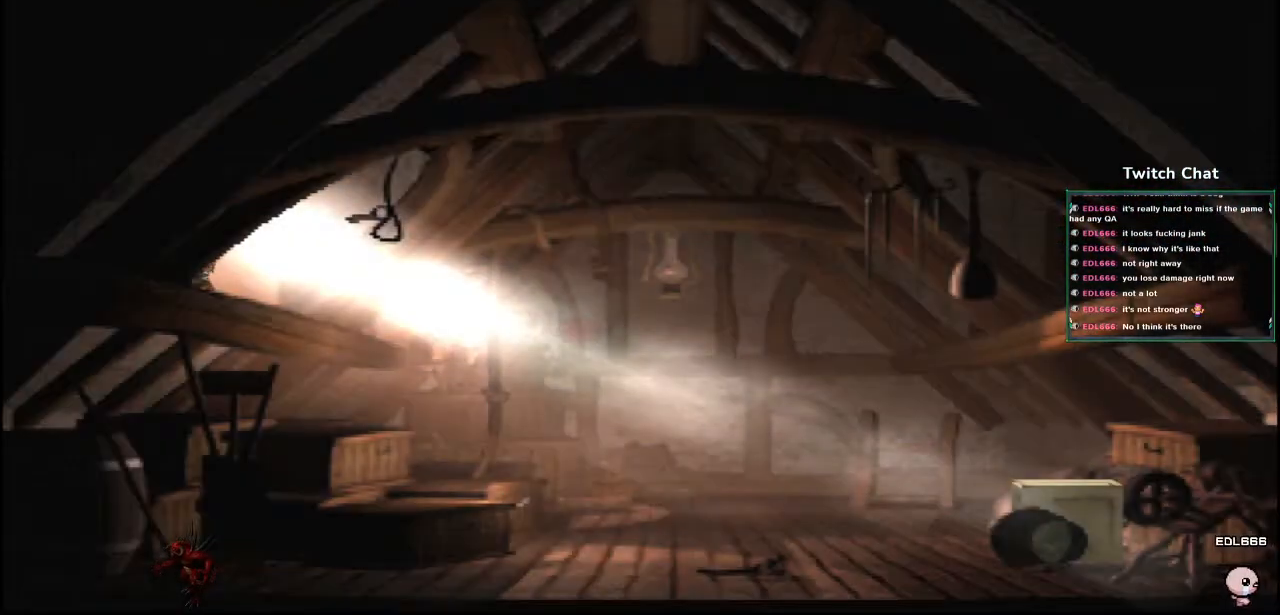
{"buttons": ["CROSS", "DPAD_RIGHT"], "left_stick": "center", "right_stick": "center", "events": [[500, "DPAD_RIGHT", "down"]]}
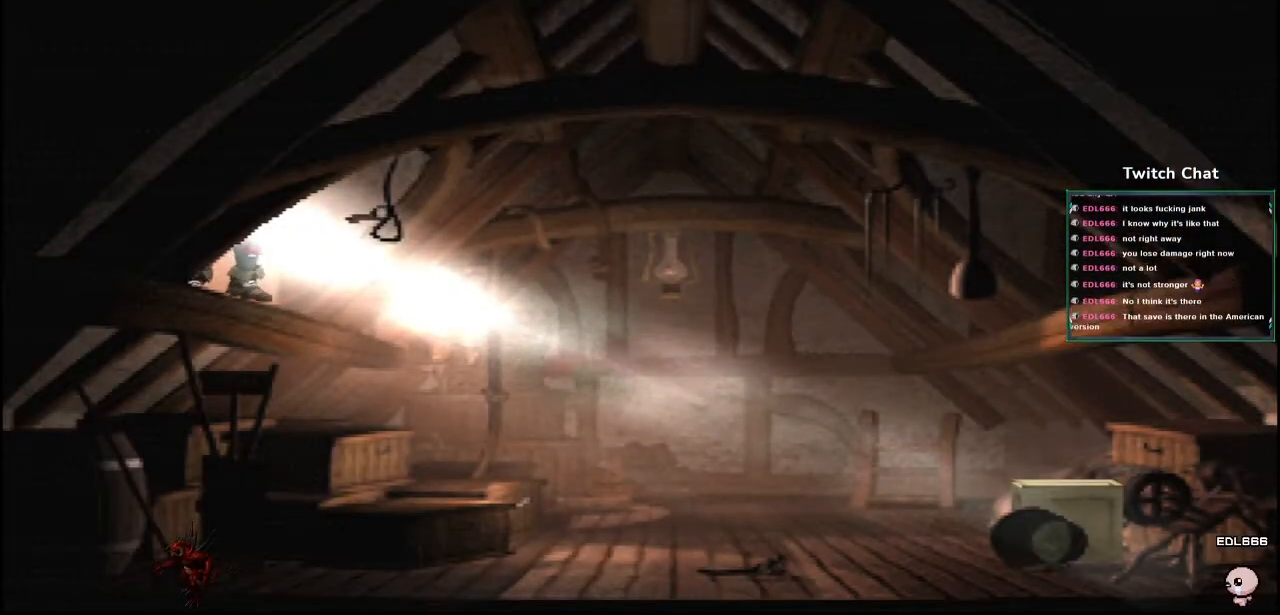
{"buttons": ["CROSS", "DPAD_DOWN", "DPAD_RIGHT"], "left_stick": "center", "right_stick": "center", "events": [[33, "DPAD_DOWN", "down"]]}